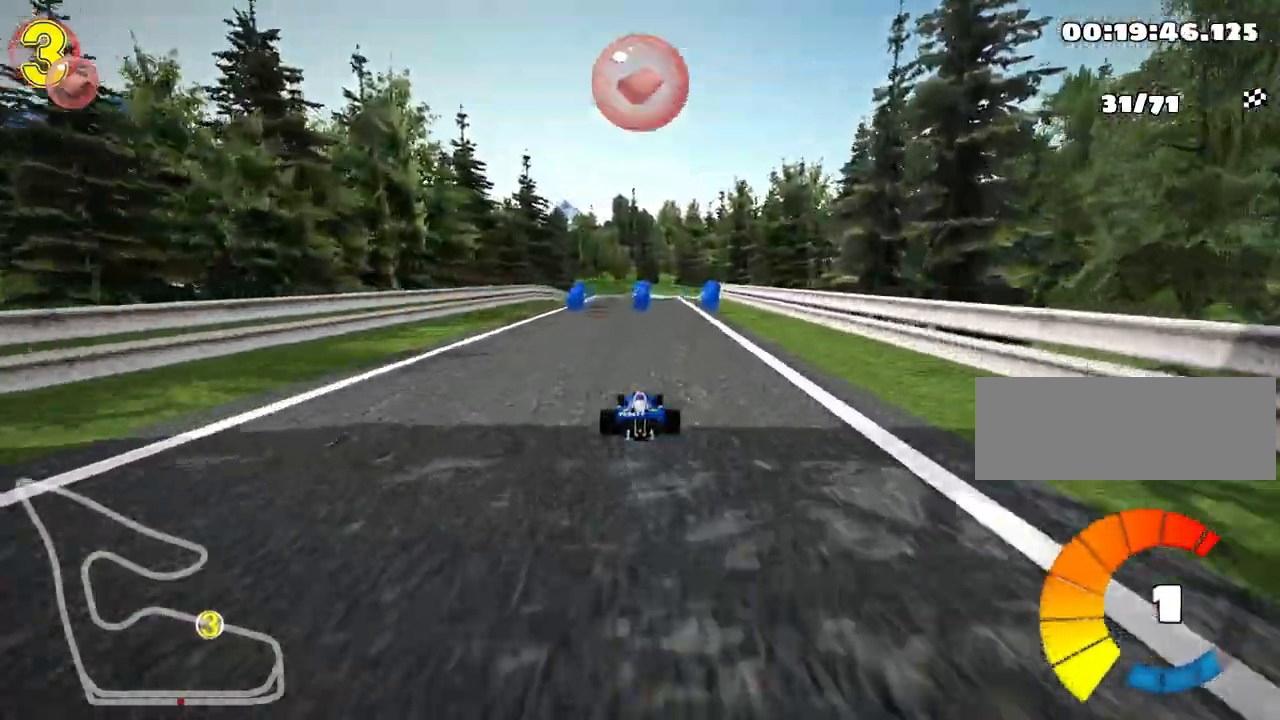
Gameplay with keyboard; each line is a JSON object with the keys held at the frame after it. "events" lists presses ("down") and releases ("up") of "down", "fire", "left", "look", "nitro", "right", "skid" and "up" between this image and that frame as [ms after this image, input, new state], when the widget could be followed in between. No other keys are recorded. Mouse input is not recorded. Key names are as the overlay labels them; some are game actions (e.g. jump) rather than physical keys.
{"keys": ["left", "nitro", "up"], "events": [[317, "left", "down"], [400, "nitro", "down"]]}
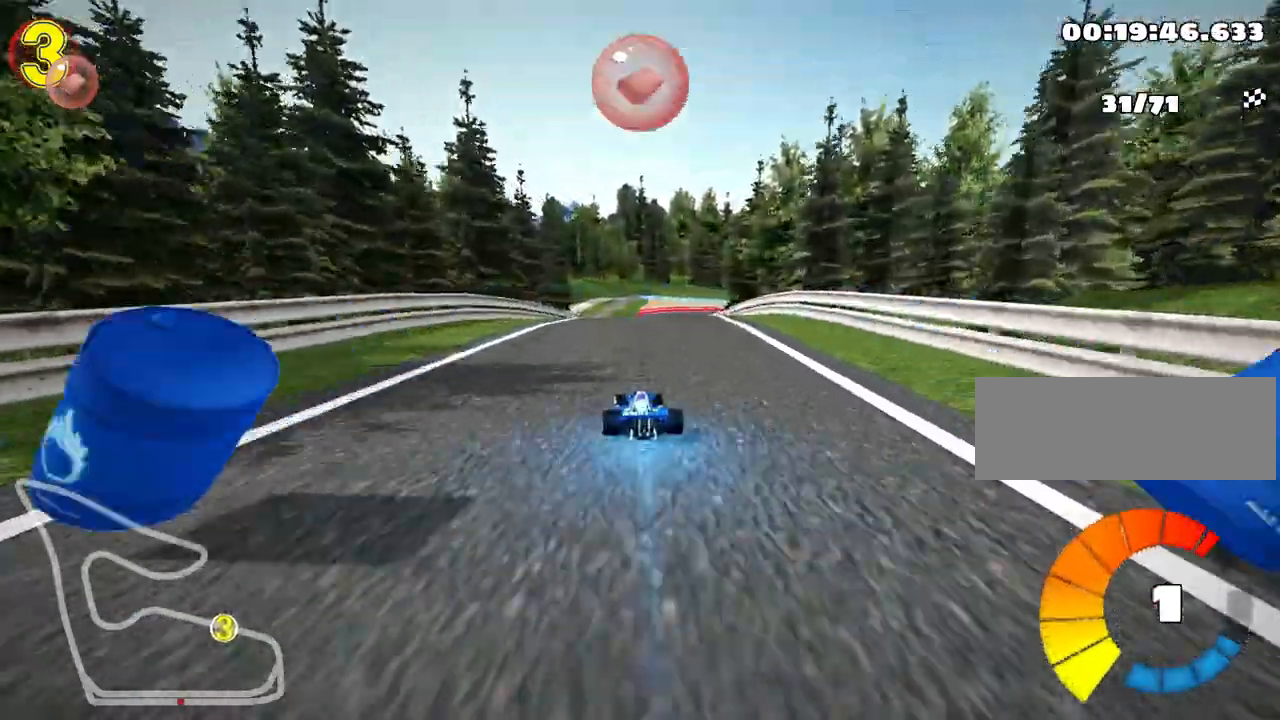
{"keys": ["left", "skid", "up"], "events": [[50, "left", "up"], [67, "nitro", "up"], [100, "skid", "down"], [117, "right", "down"], [233, "left", "down"], [267, "right", "up"]]}
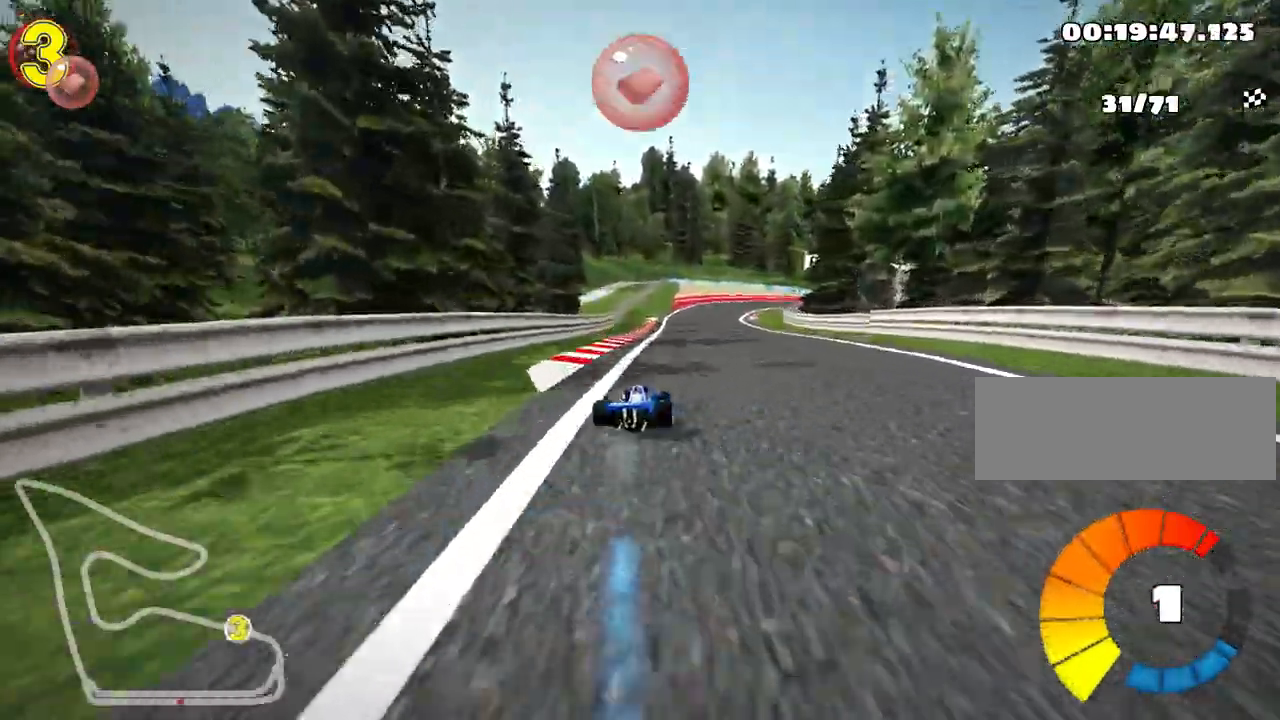
{"keys": ["left", "skid", "up"], "events": []}
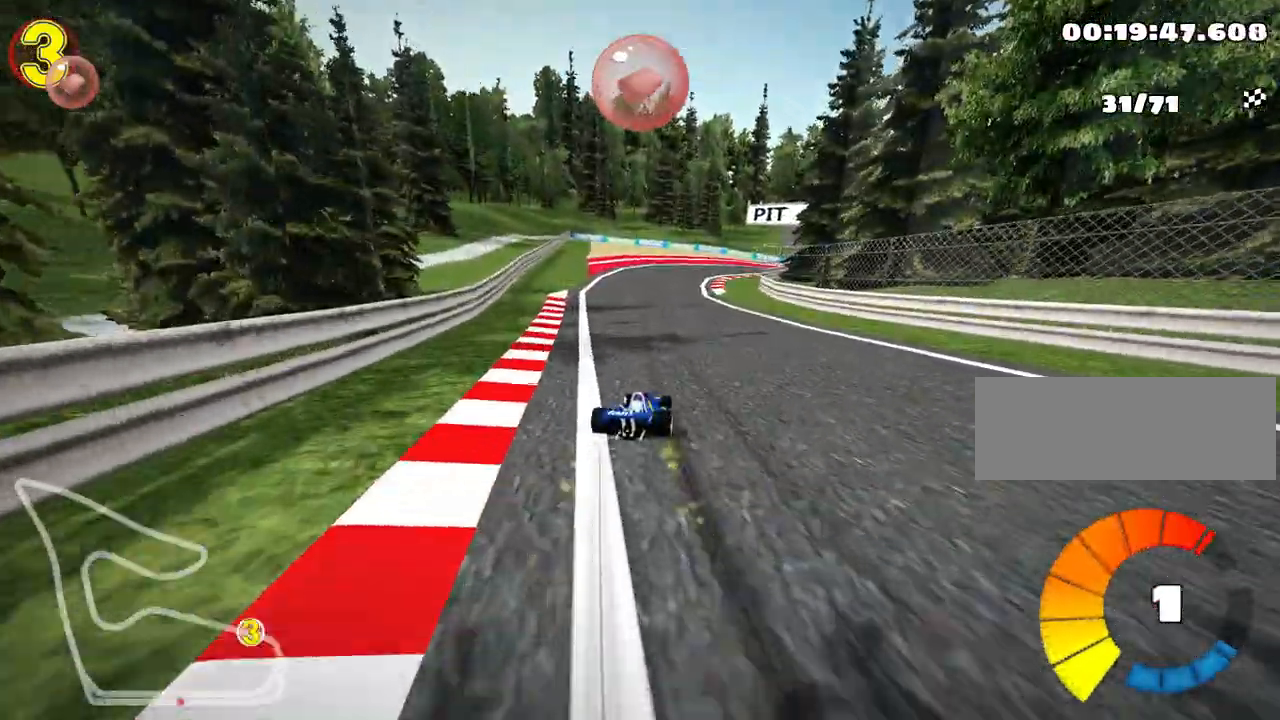
{"keys": ["left", "right", "skid", "up"], "events": [[483, "right", "down"]]}
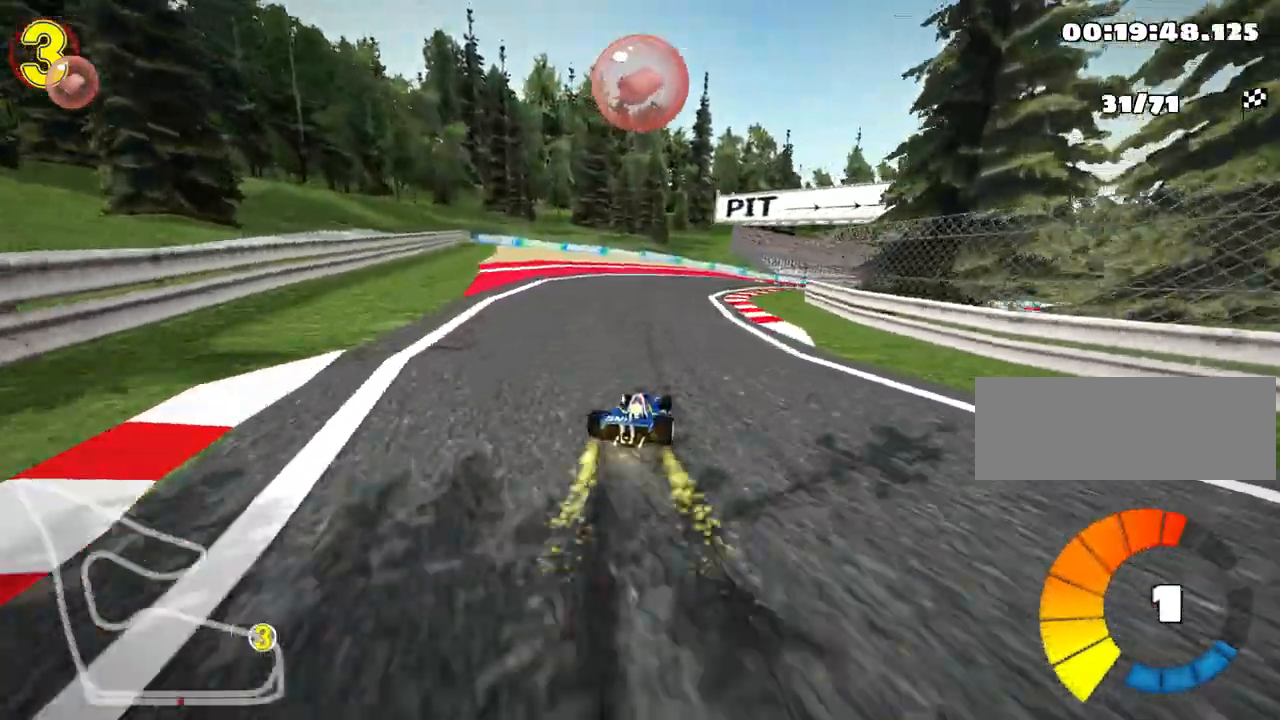
{"keys": ["left", "right", "skid", "up"], "events": [[17, "left", "up"], [450, "left", "down"]]}
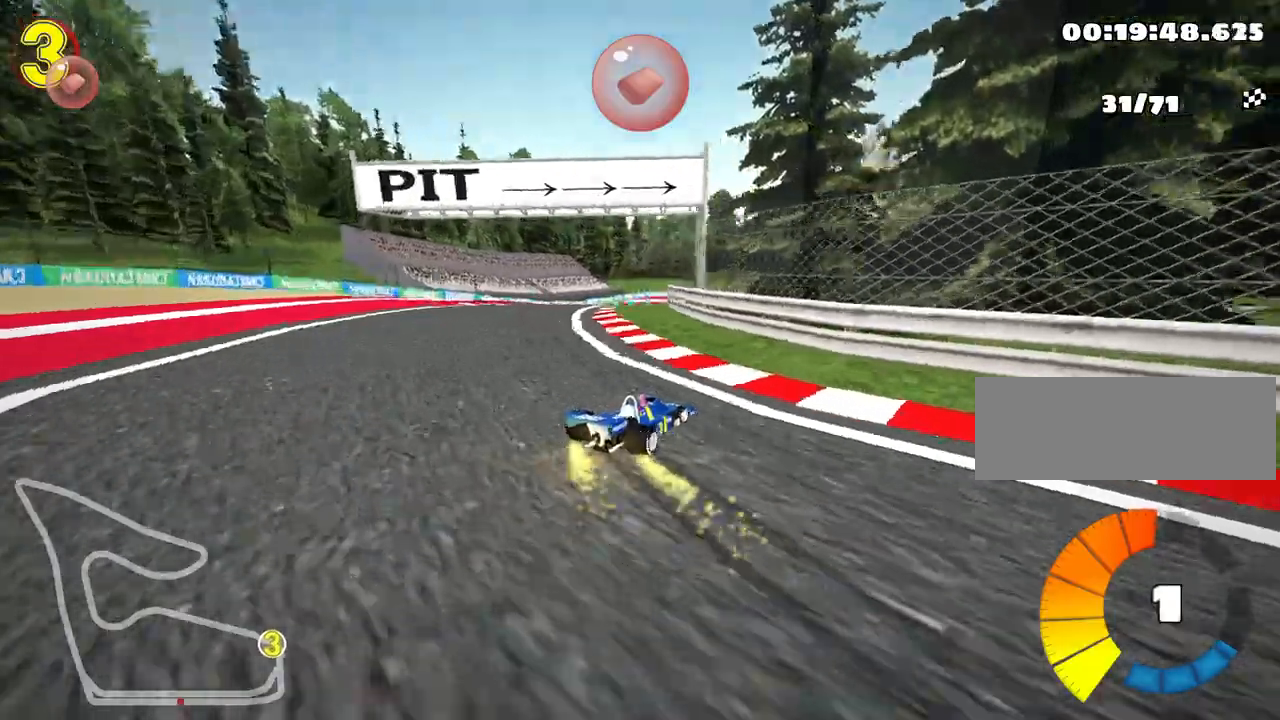
{"keys": ["left", "skid", "up"], "events": [[50, "right", "up"], [117, "nitro", "down"], [317, "nitro", "up"]]}
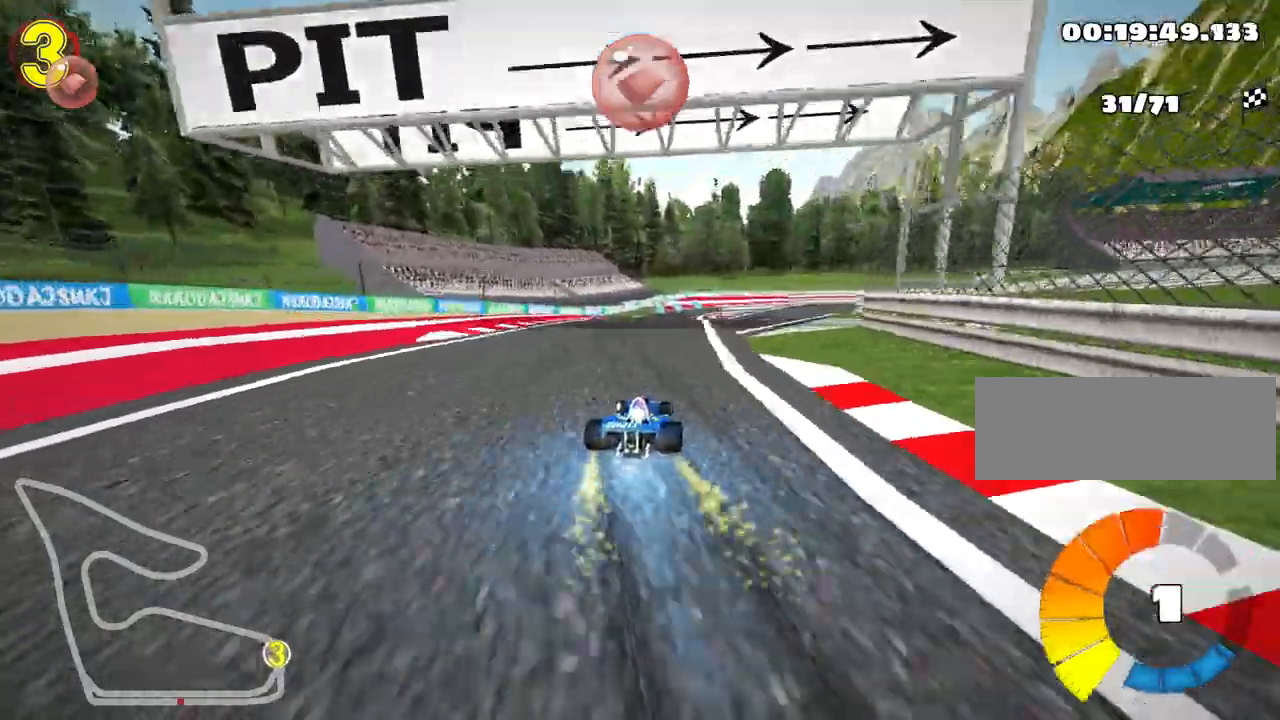
{"keys": ["left", "skid", "up"], "events": [[17, "left", "up"], [233, "left", "down"]]}
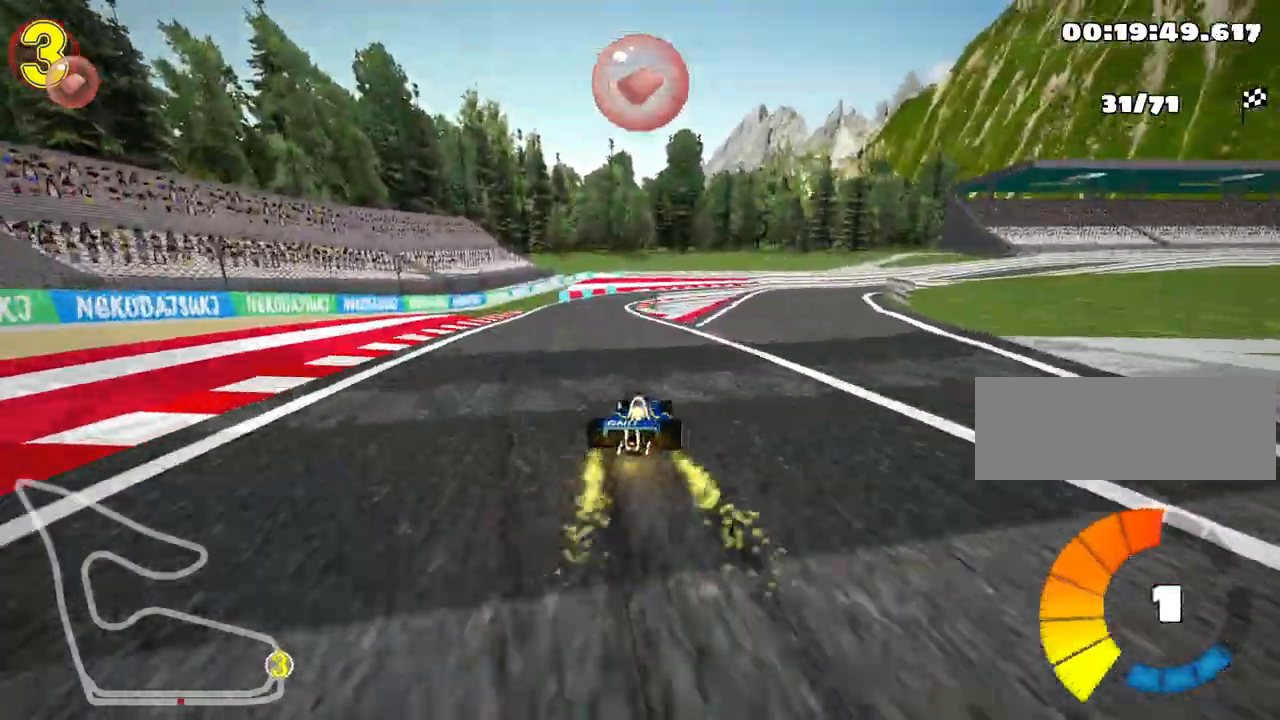
{"keys": ["left", "skid", "up"], "events": []}
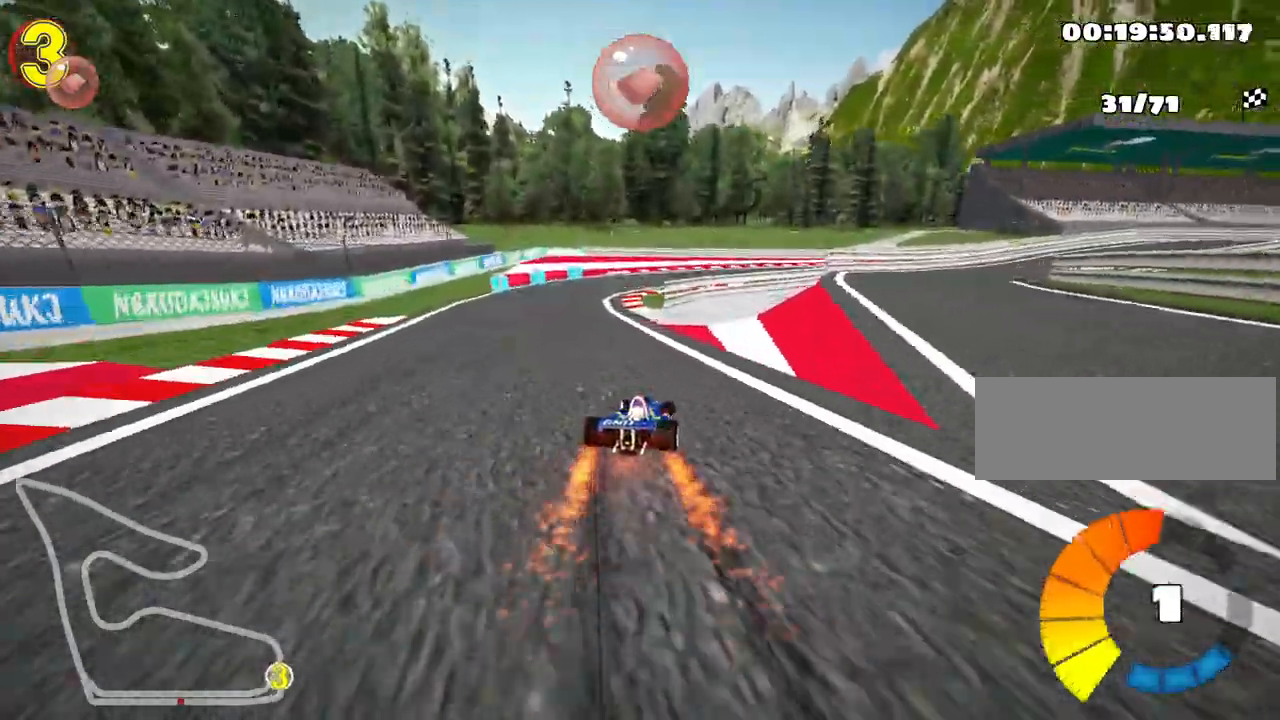
{"keys": ["nitro", "right", "skid", "up"], "events": [[367, "nitro", "down"], [417, "right", "down"], [467, "left", "up"]]}
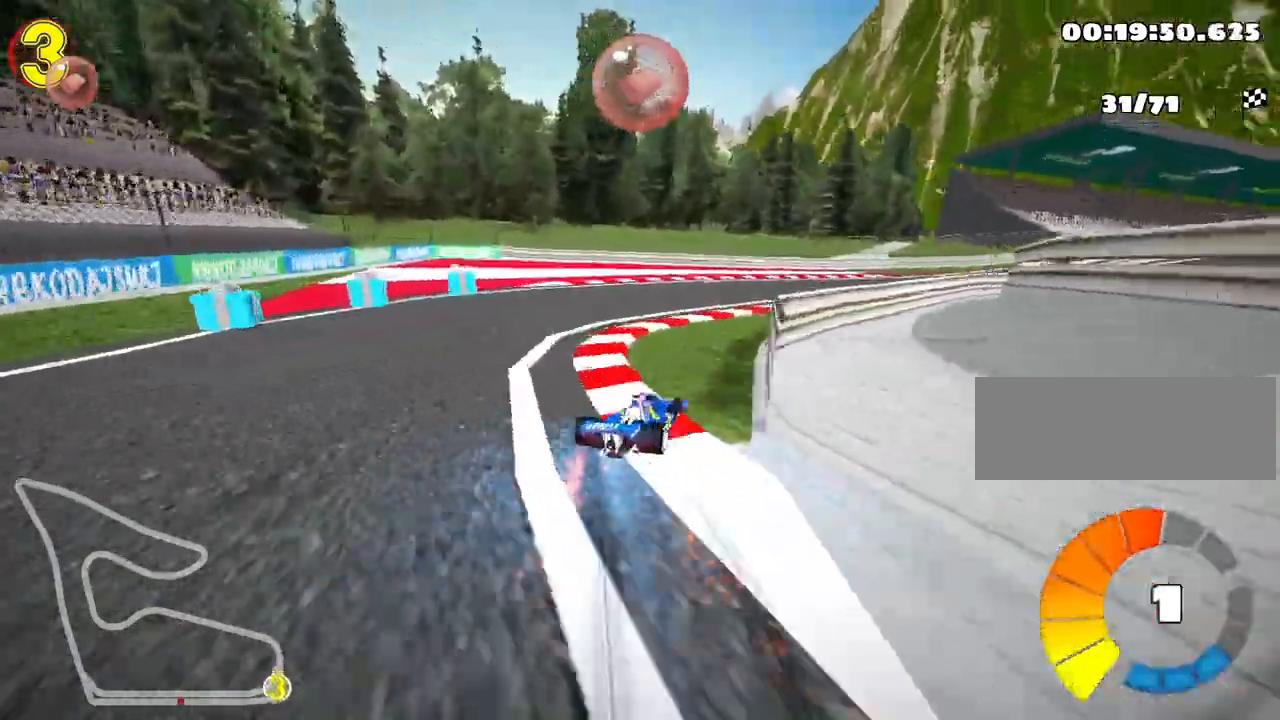
{"keys": ["up"], "events": [[17, "nitro", "up"], [117, "skid", "up"], [367, "right", "up"]]}
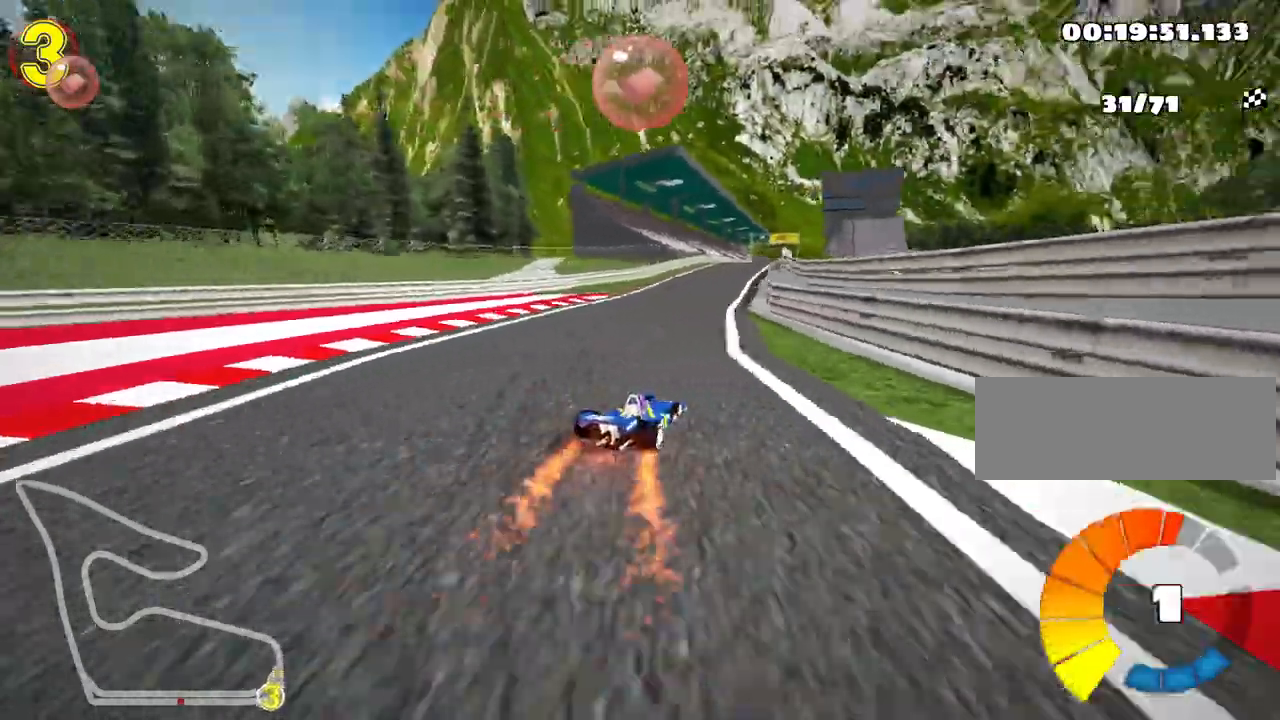
{"keys": ["left", "nitro", "up"], "events": [[283, "left", "down"], [350, "nitro", "down"]]}
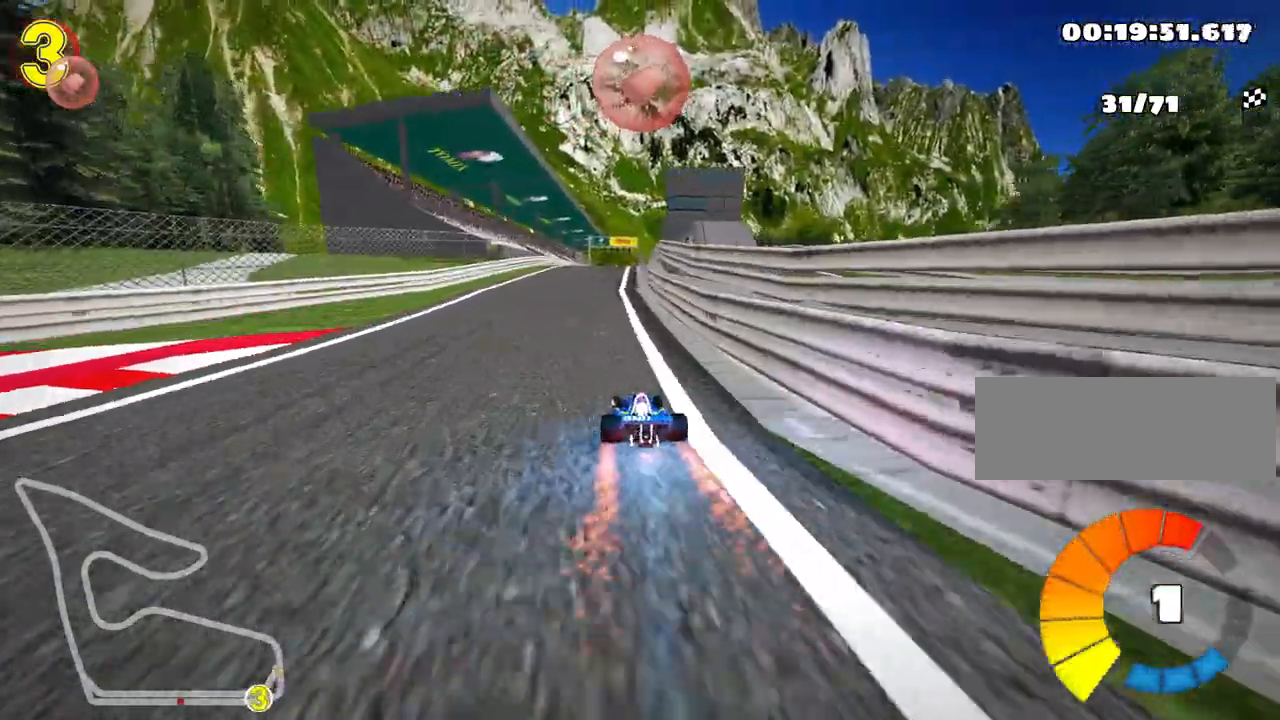
{"keys": ["left", "skid", "up"], "events": [[33, "nitro", "up"], [117, "left", "up"], [200, "right", "down"], [217, "skid", "down"], [350, "right", "up"], [383, "left", "down"]]}
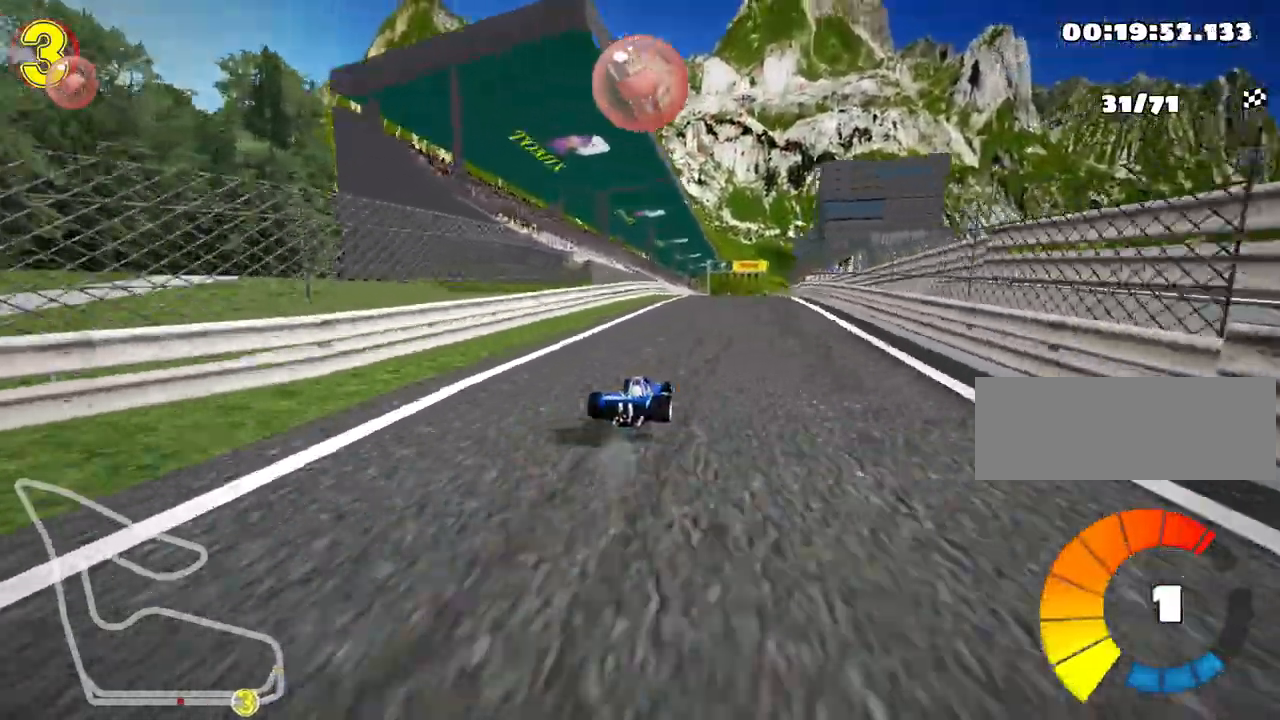
{"keys": ["left", "skid", "up"], "events": []}
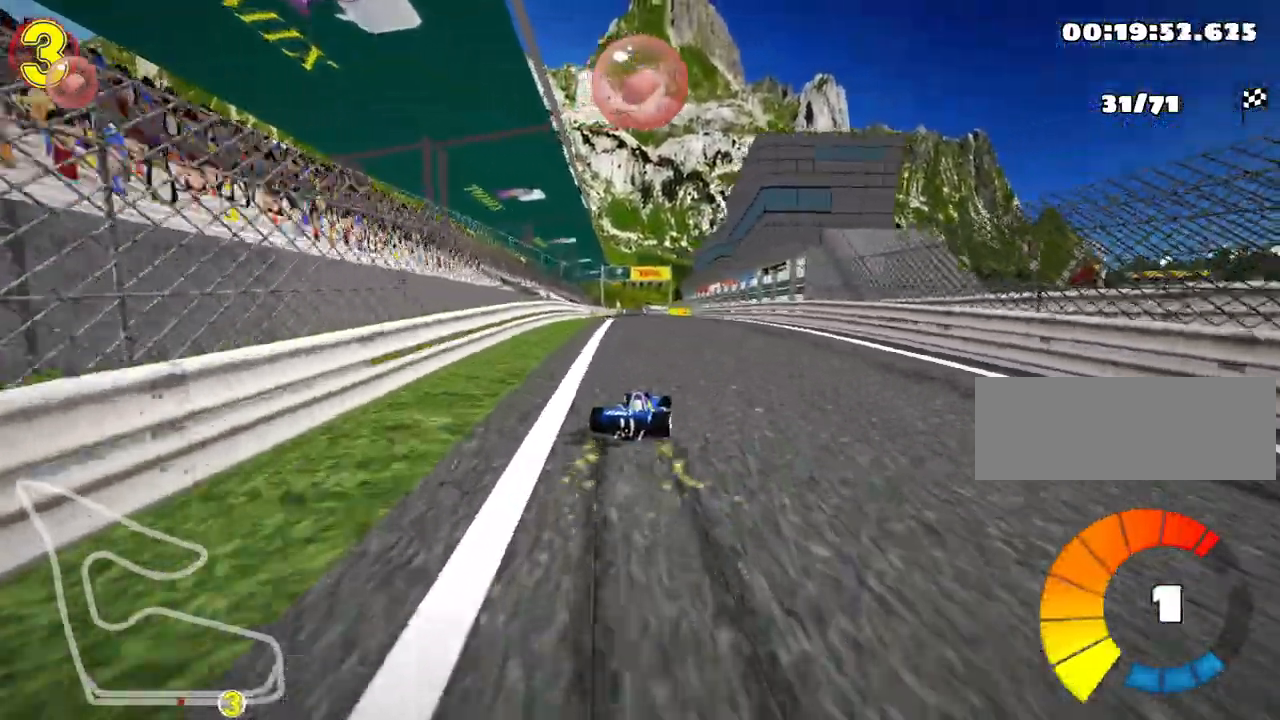
{"keys": ["left", "up"], "events": [[500, "skid", "up"]]}
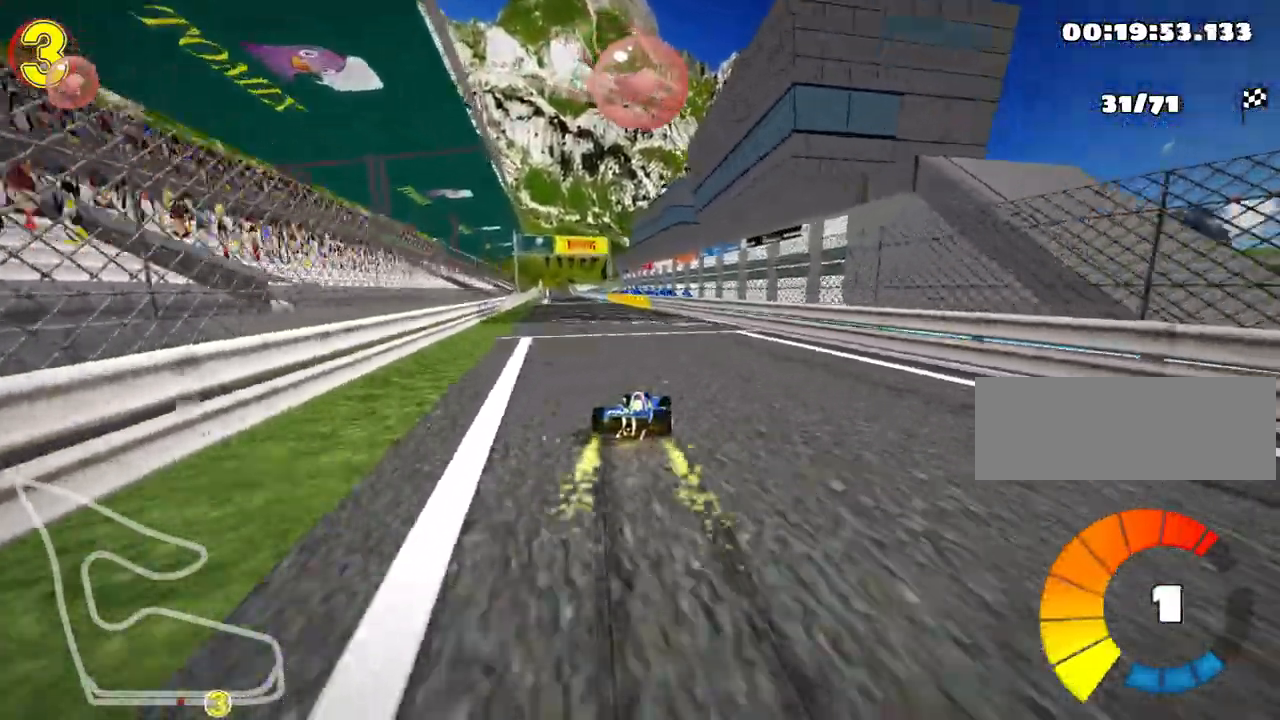
{"keys": ["right", "up"], "events": [[17, "nitro", "down"], [217, "left", "up"], [217, "nitro", "up"], [433, "right", "down"]]}
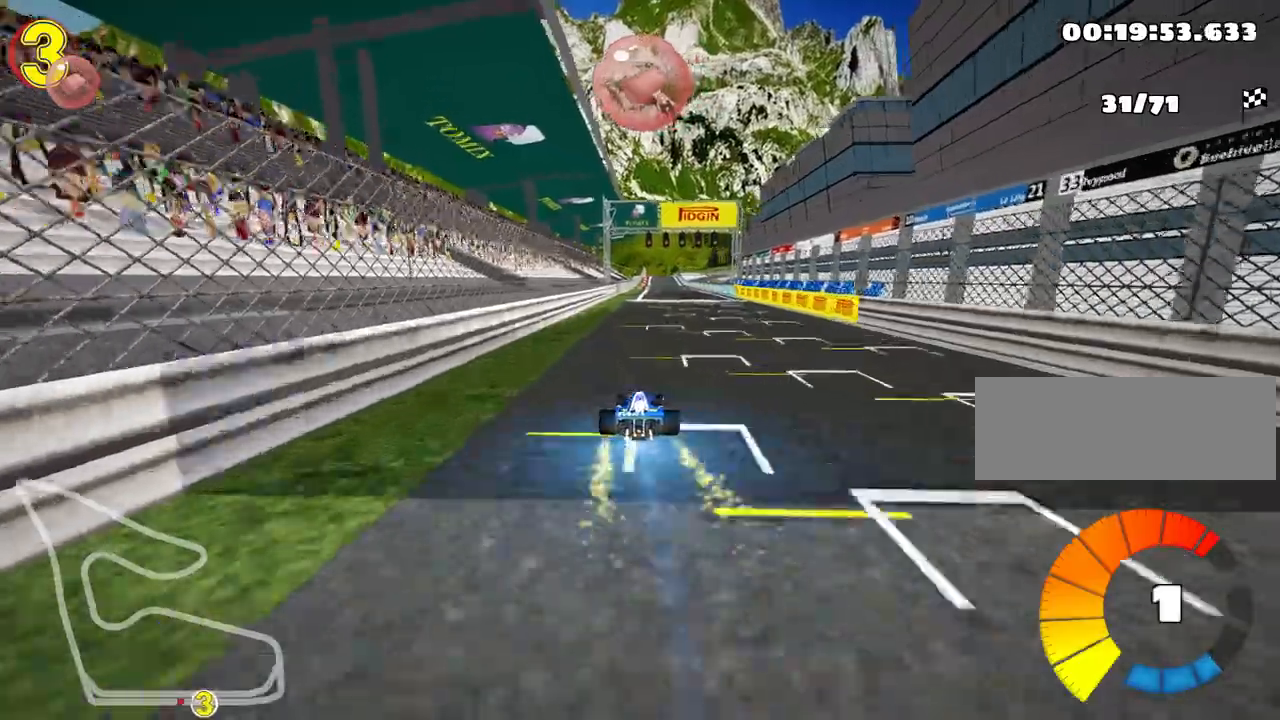
{"keys": ["right", "skid", "up"], "events": [[200, "right", "up"], [250, "left", "down"], [267, "skid", "down"], [417, "left", "up"], [433, "right", "down"]]}
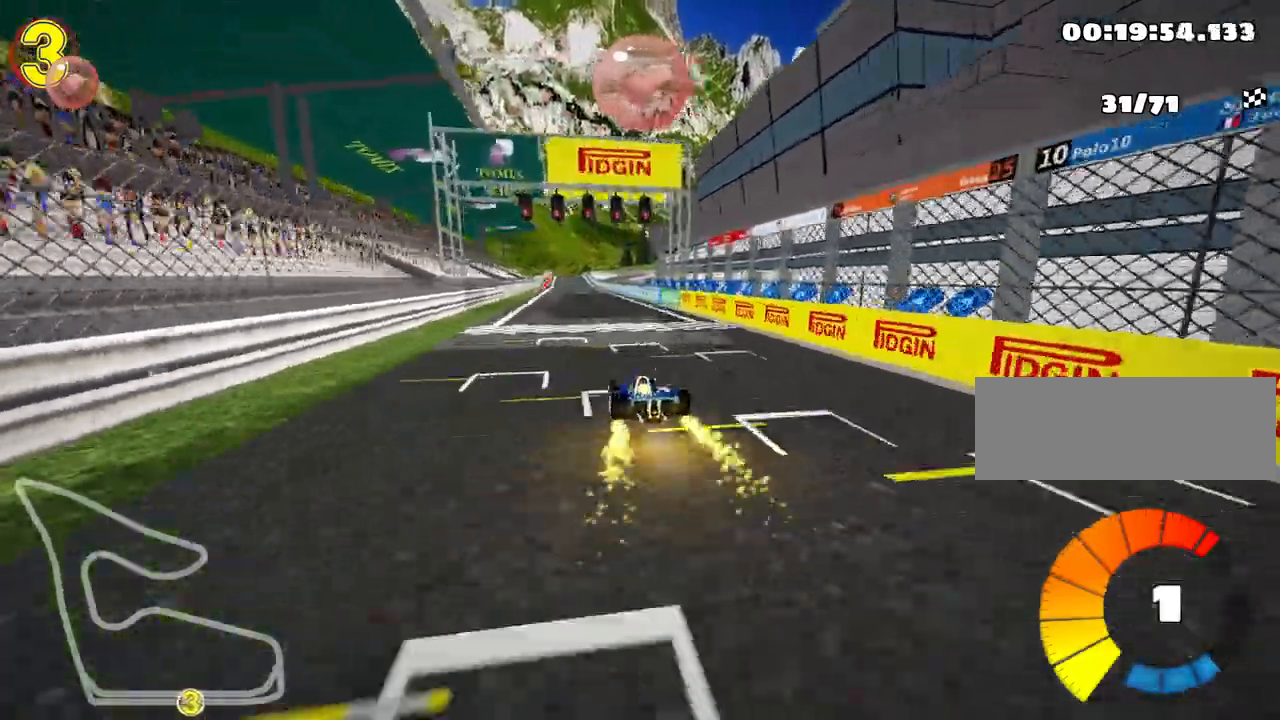
{"keys": ["right", "skid", "up"], "events": []}
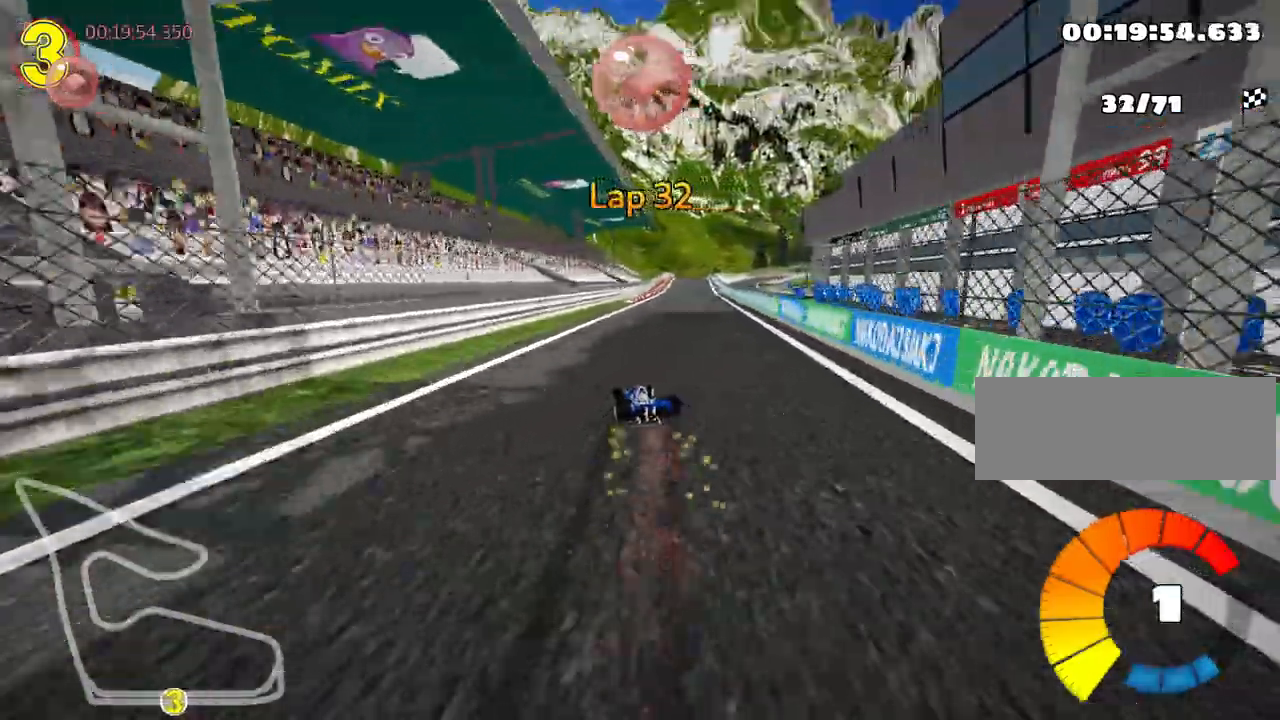
{"keys": ["up"], "events": [[200, "skid", "up"], [267, "nitro", "down"], [433, "right", "up"], [450, "nitro", "up"]]}
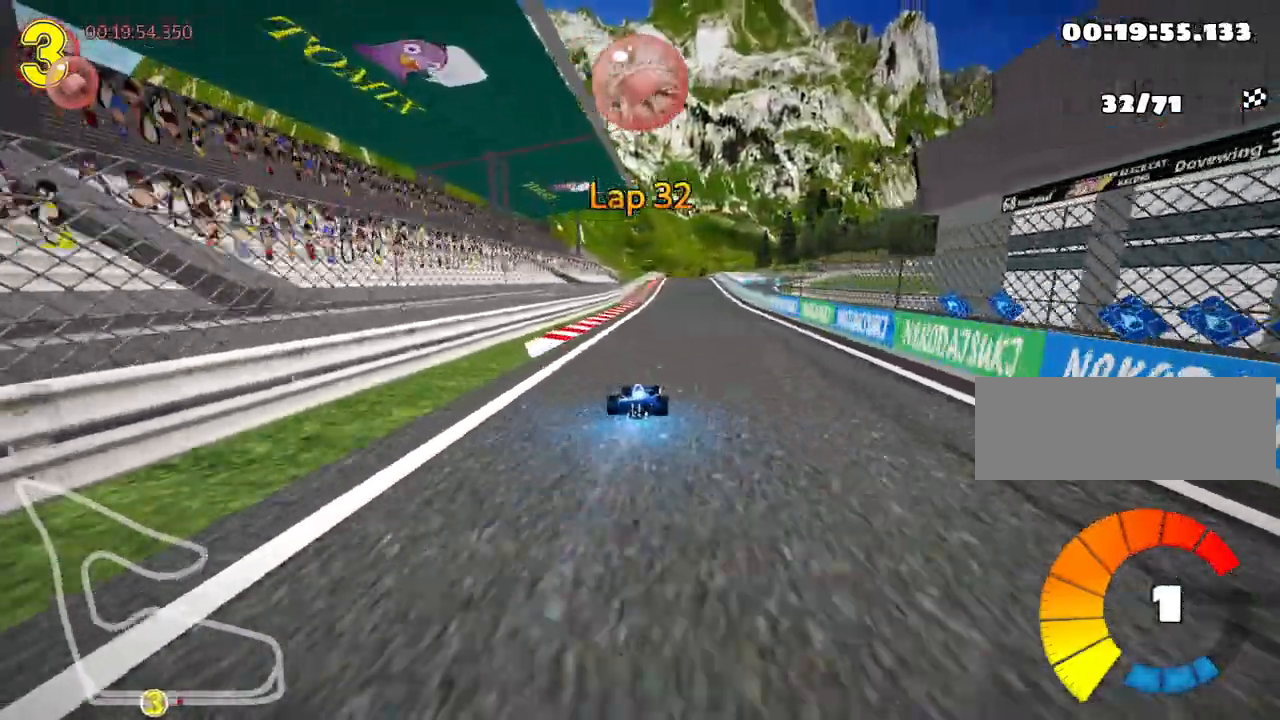
{"keys": ["up"], "events": []}
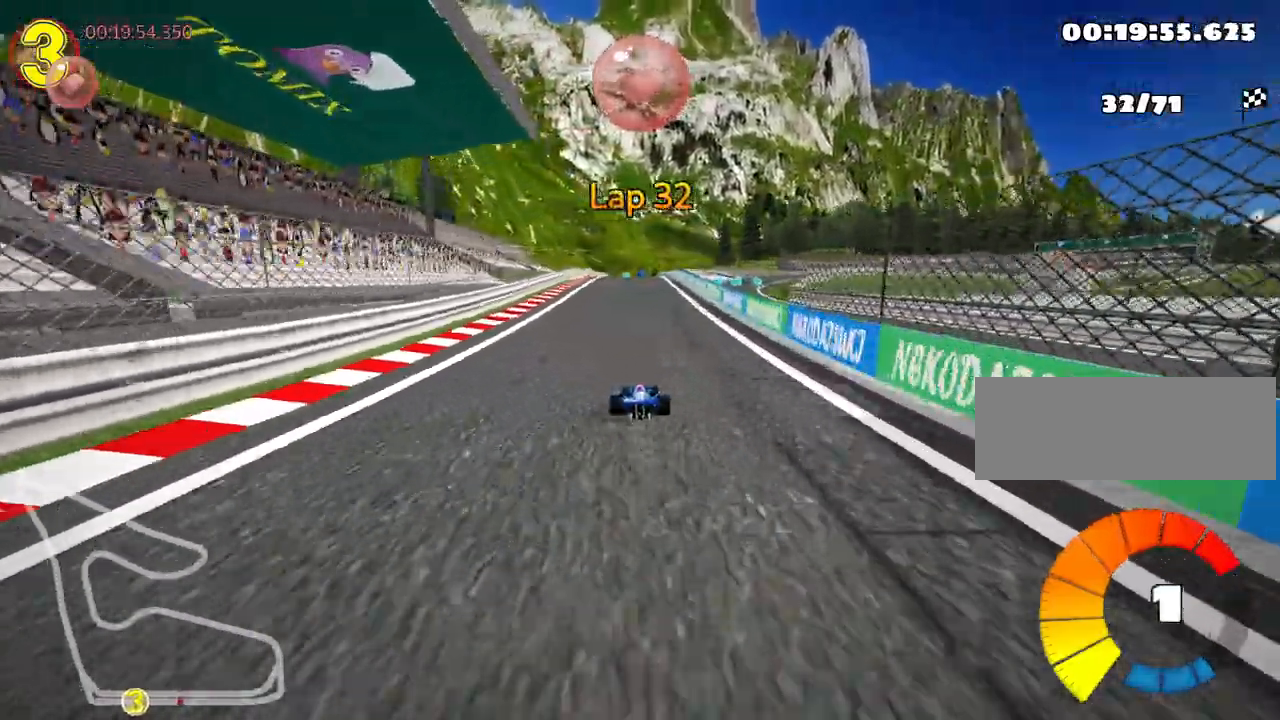
{"keys": ["right", "skid", "up"], "events": [[117, "left", "down"], [350, "left", "up"], [383, "skid", "down"], [417, "right", "down"]]}
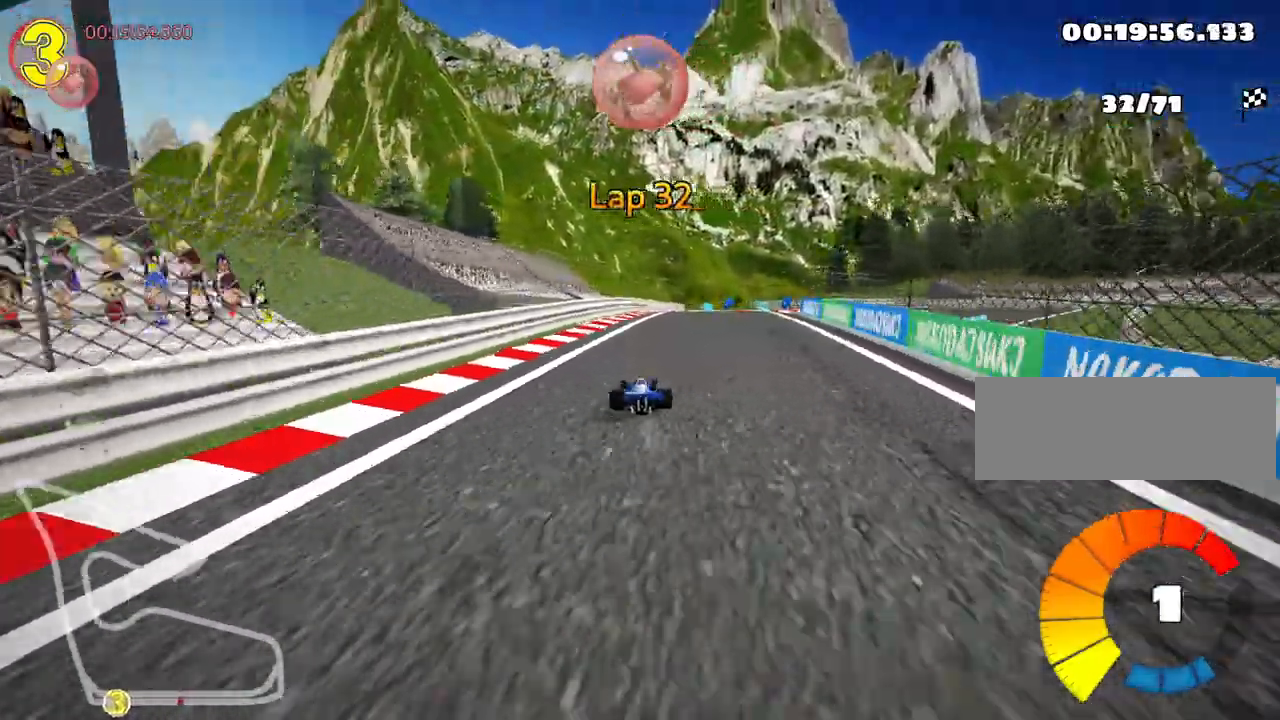
{"keys": ["right", "up"], "events": [[50, "right", "up"], [67, "left", "down"], [300, "right", "down"], [350, "left", "up"], [483, "skid", "up"]]}
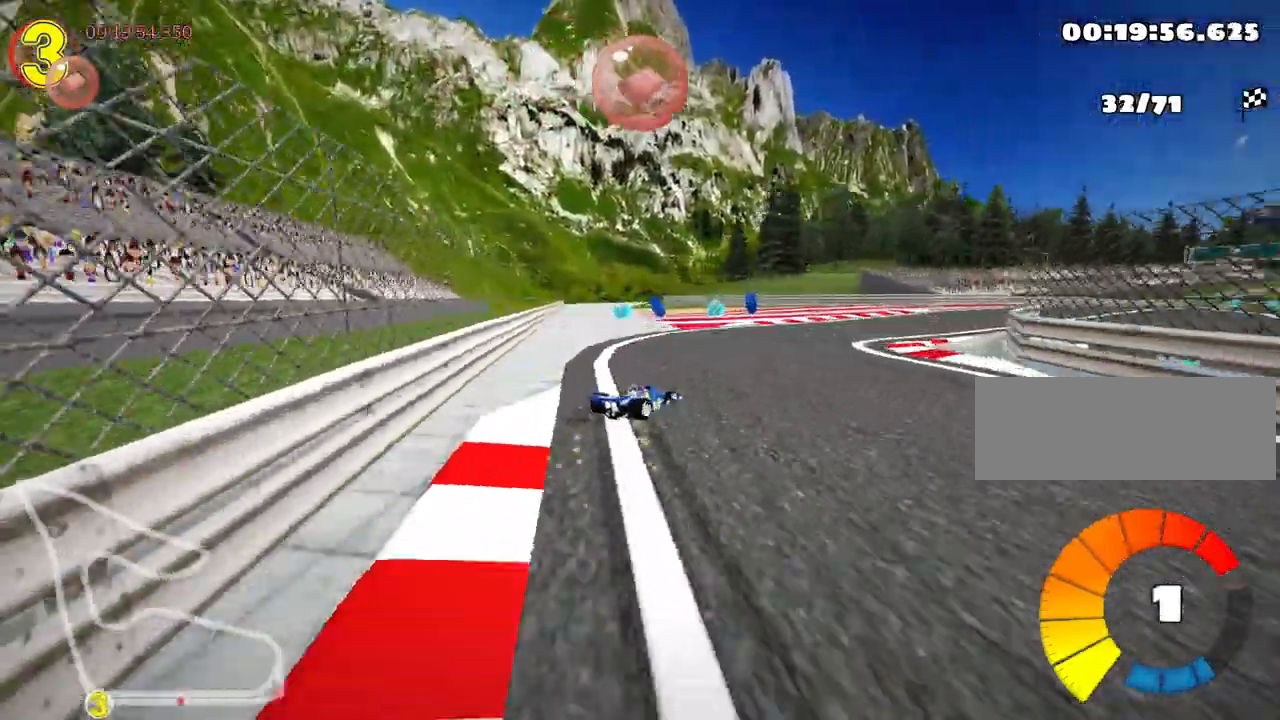
{"keys": ["up"], "events": [[233, "nitro", "down"], [433, "right", "up"], [450, "nitro", "up"]]}
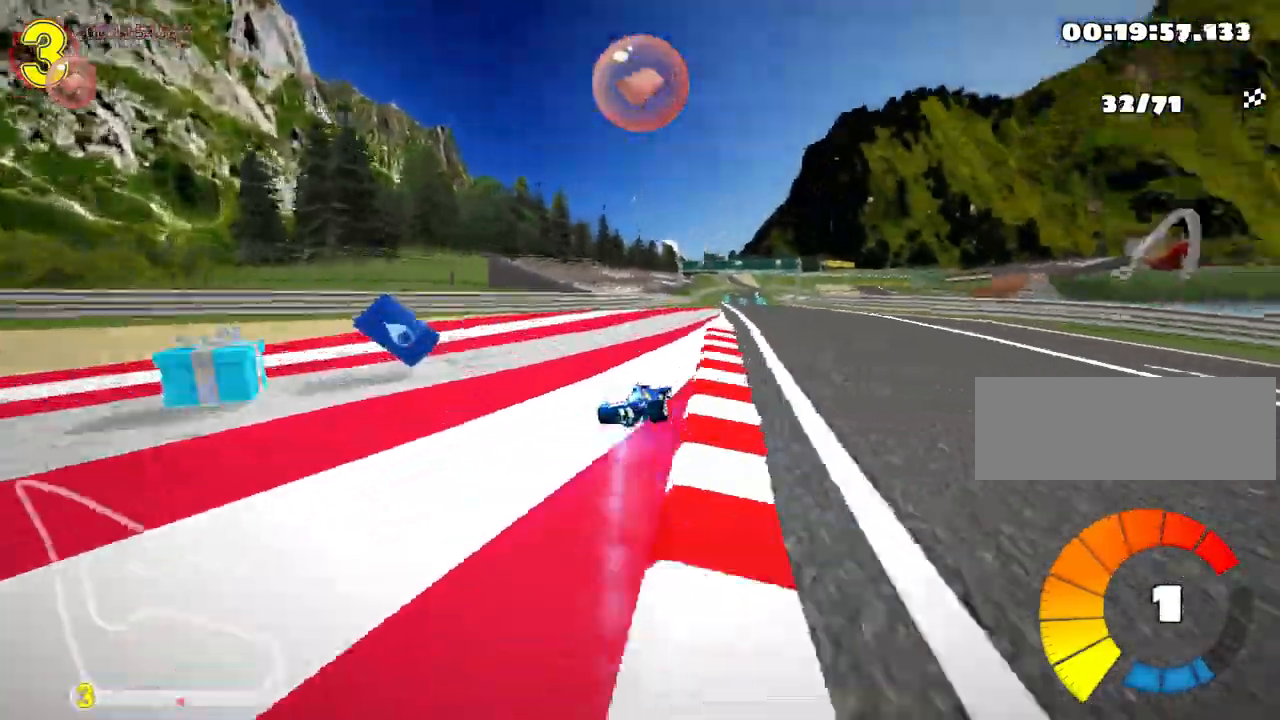
{"keys": ["up"], "events": []}
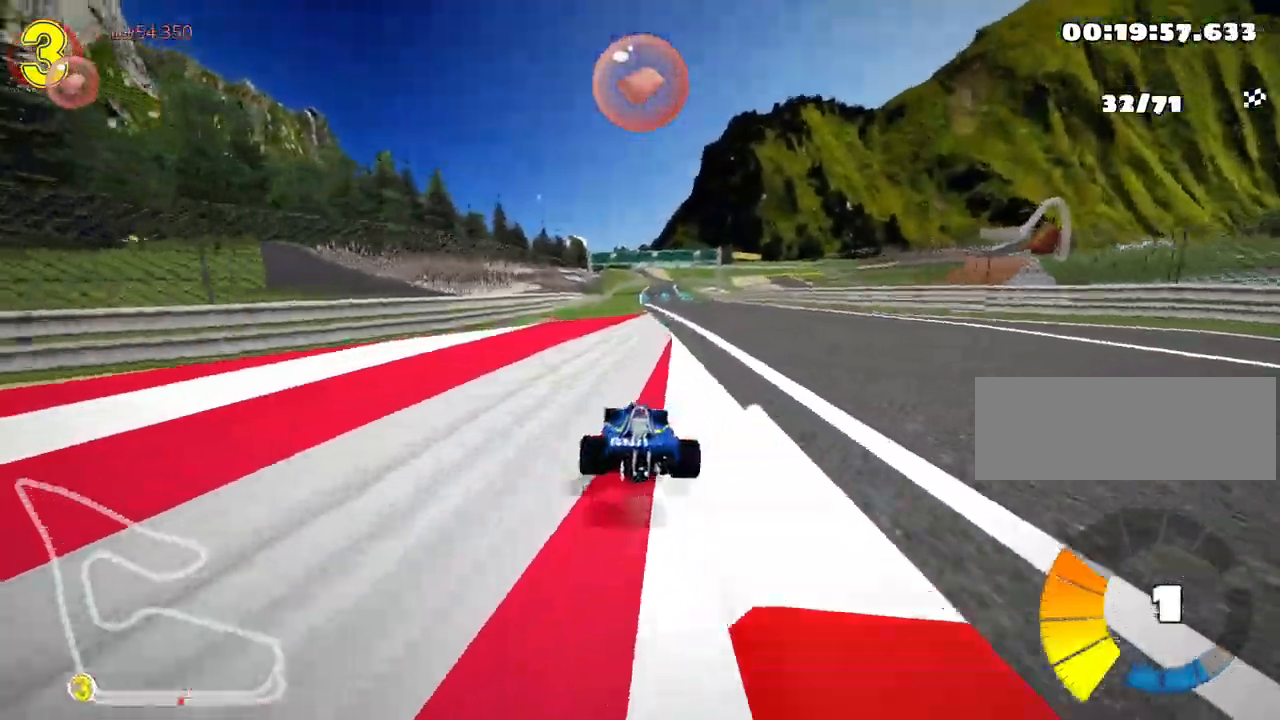
{"keys": ["left", "nitro", "skid", "up"], "events": [[33, "right", "down"], [383, "nitro", "down"], [433, "right", "up"], [450, "left", "down"], [467, "skid", "down"]]}
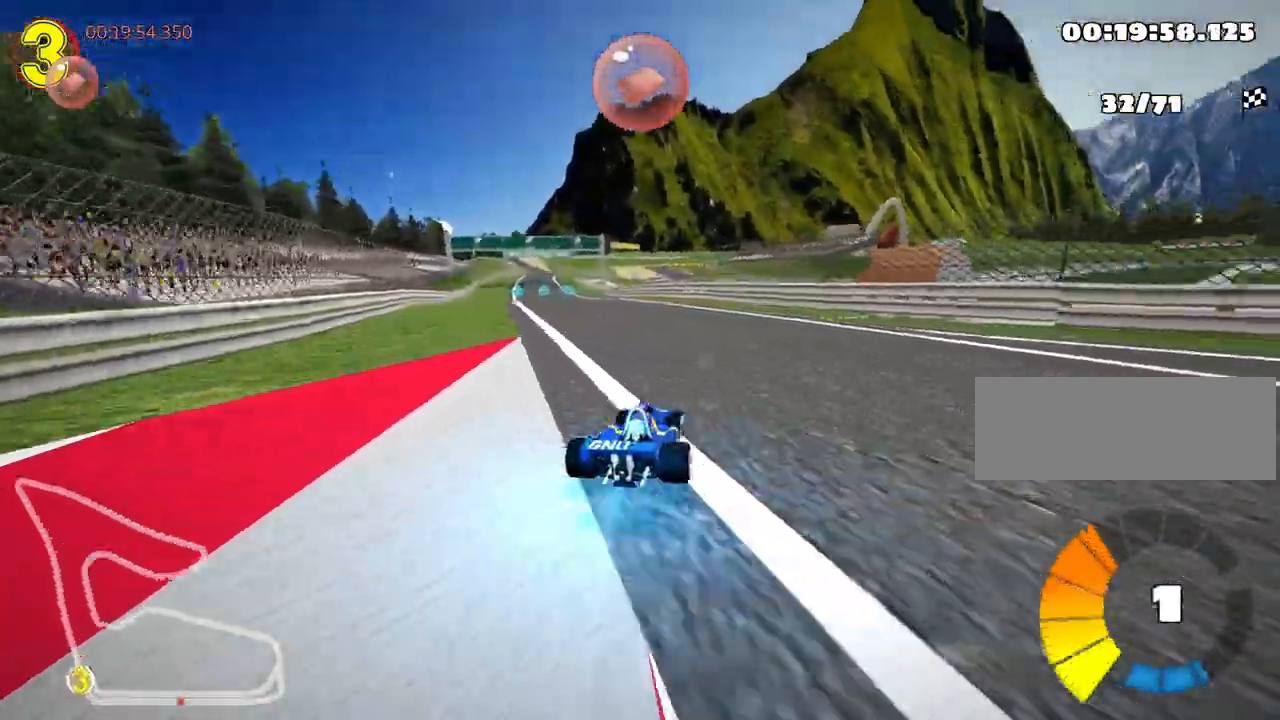
{"keys": ["right", "skid", "up"], "events": [[50, "nitro", "up"], [217, "right", "down"], [250, "left", "up"]]}
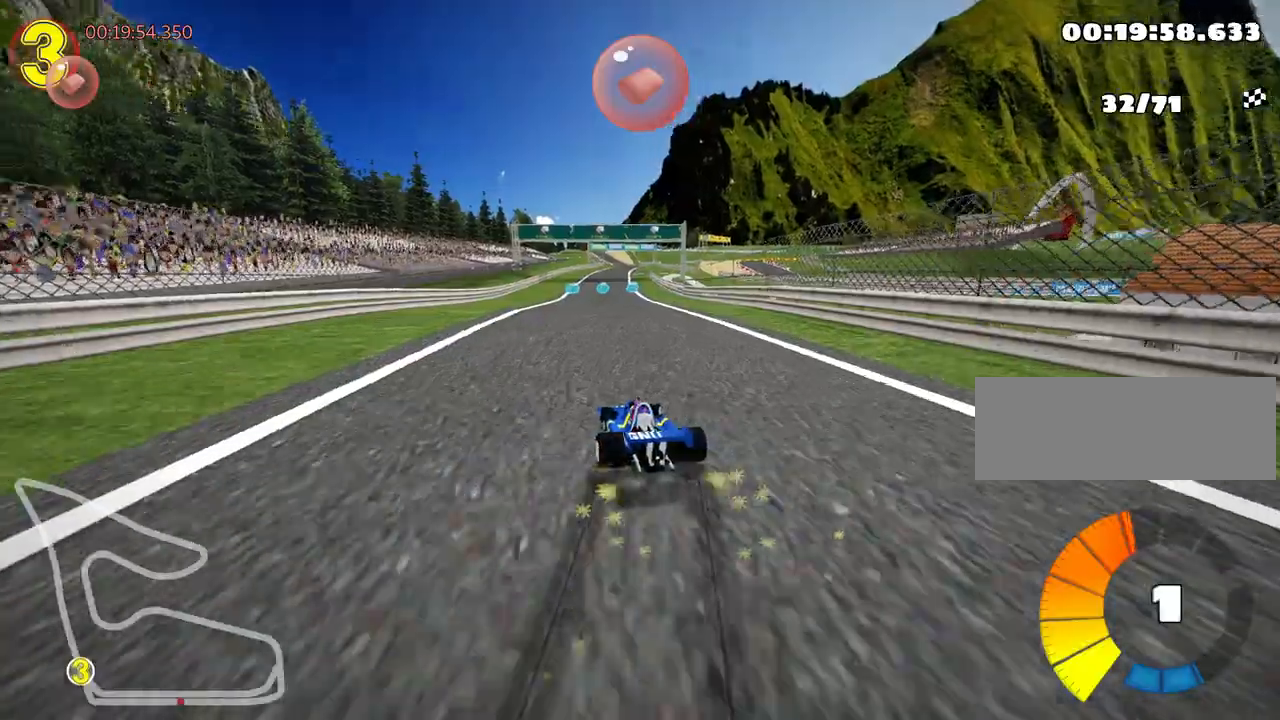
{"keys": ["right", "skid", "up"], "events": []}
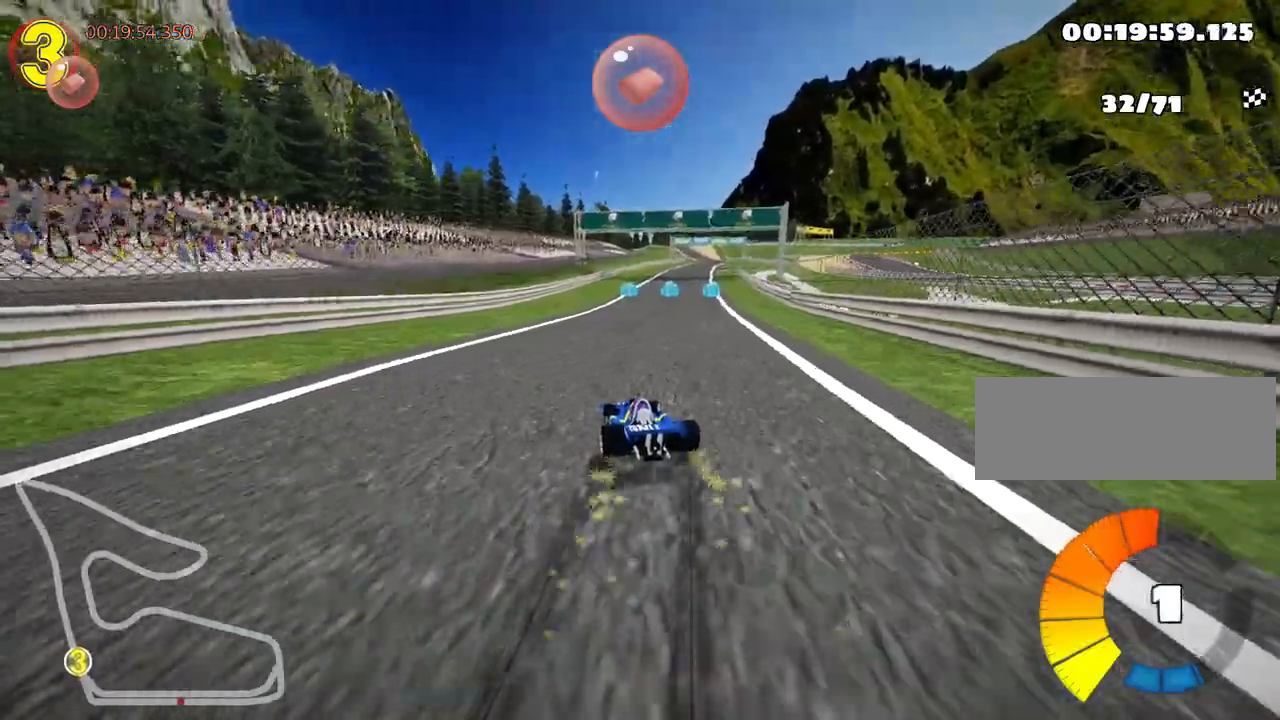
{"keys": ["up"], "events": [[133, "skid", "up"], [233, "nitro", "down"], [267, "right", "up"], [383, "nitro", "up"]]}
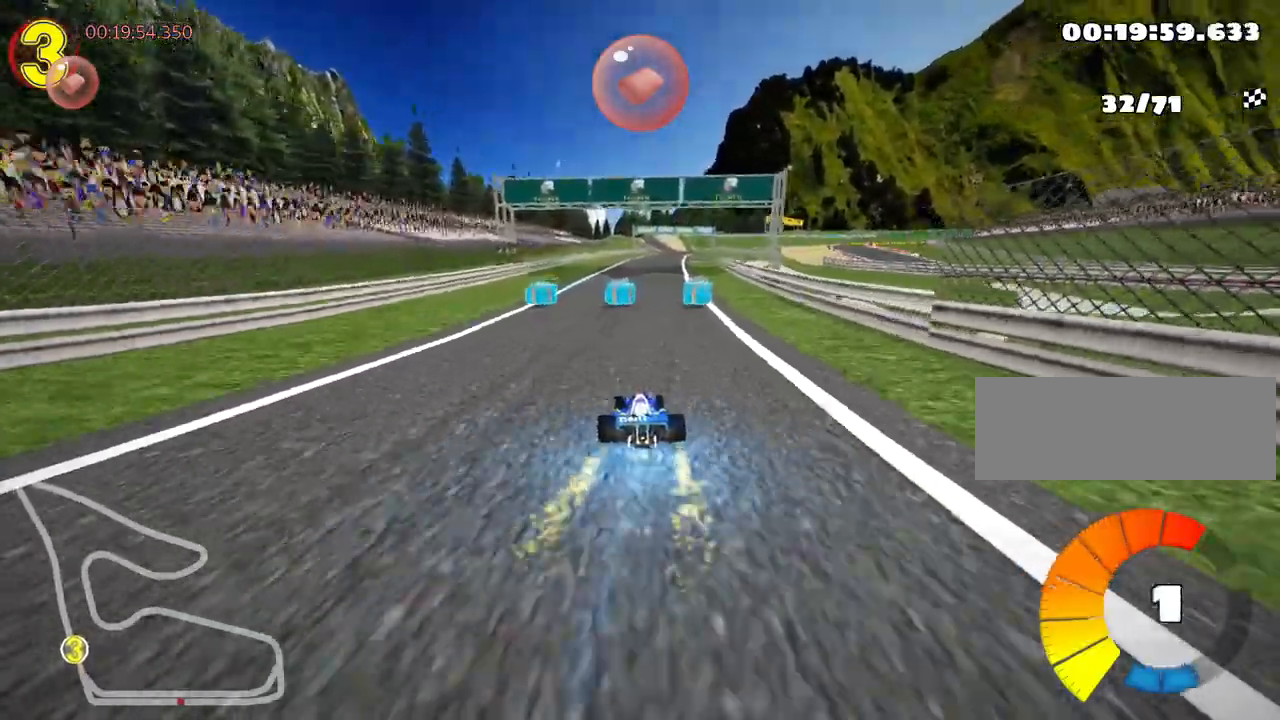
{"keys": ["right", "skid", "up"], "events": [[150, "left", "down"], [400, "left", "up"], [417, "skid", "down"], [433, "right", "down"]]}
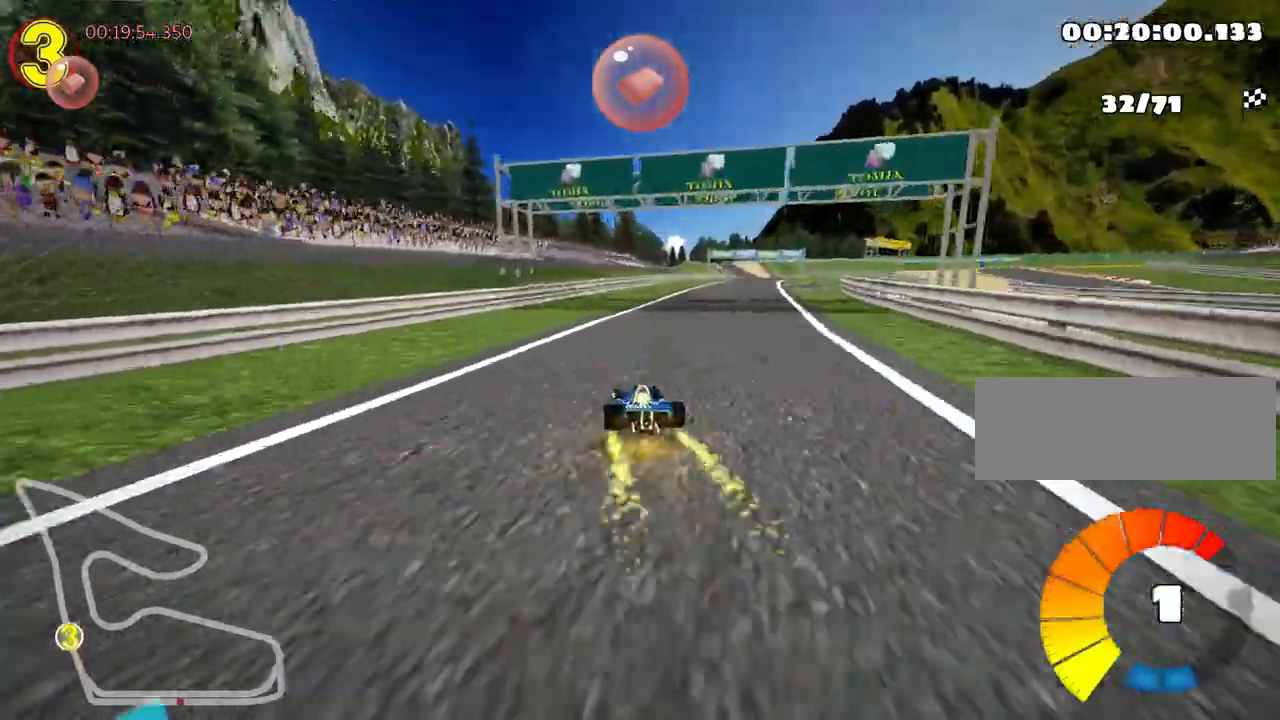
{"keys": ["left", "skid", "up"], "events": [[117, "right", "up"], [217, "left", "down"]]}